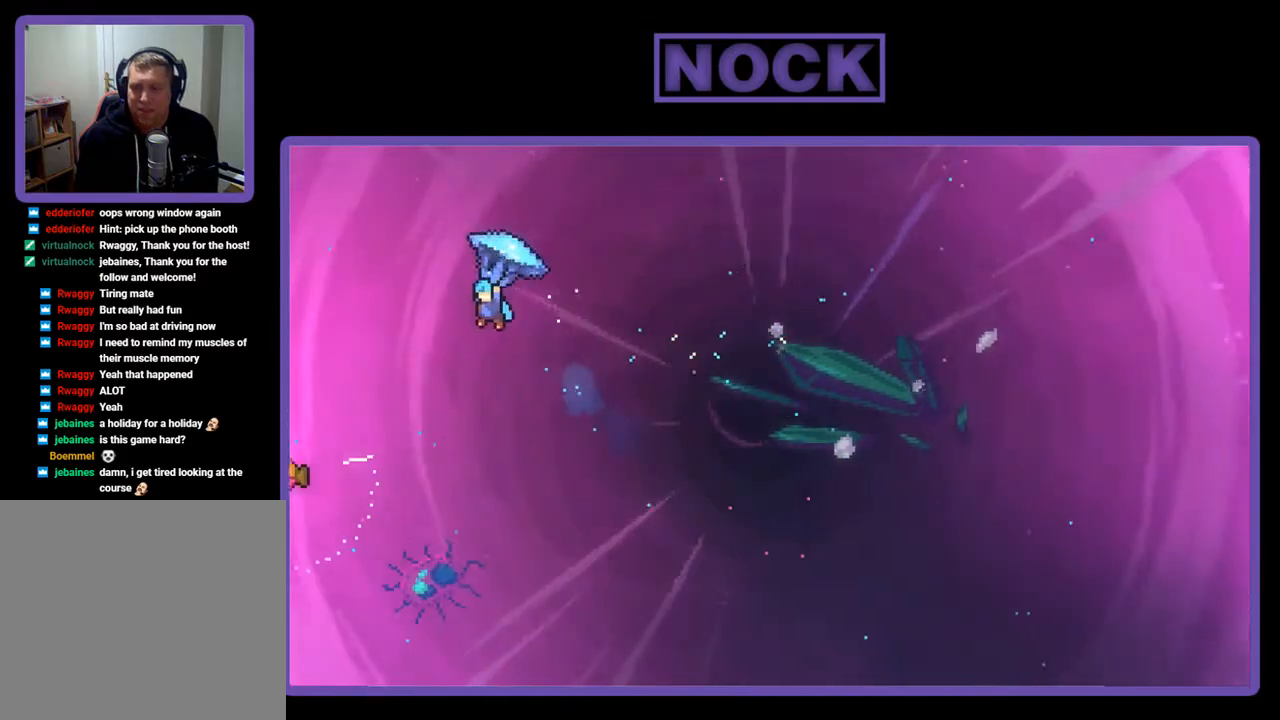
Gameplay with a controller (PlayStation layout); each line is a JSON object with the inputs held at the frame after it. "events" lists button and stick changes between this image and that frame as [ms after this image, input, new state], when the widget could be followed in between. Not read: left_stick.
{"buttons": ["R2"], "right_stick": "center", "events": [[17, "CIRCLE", "up"], [17, "DPAD_LEFT", "up"], [50, "DPAD_RIGHT", "down"], [183, "DPAD_UP", "up"], [350, "DPAD_RIGHT", "up"]]}
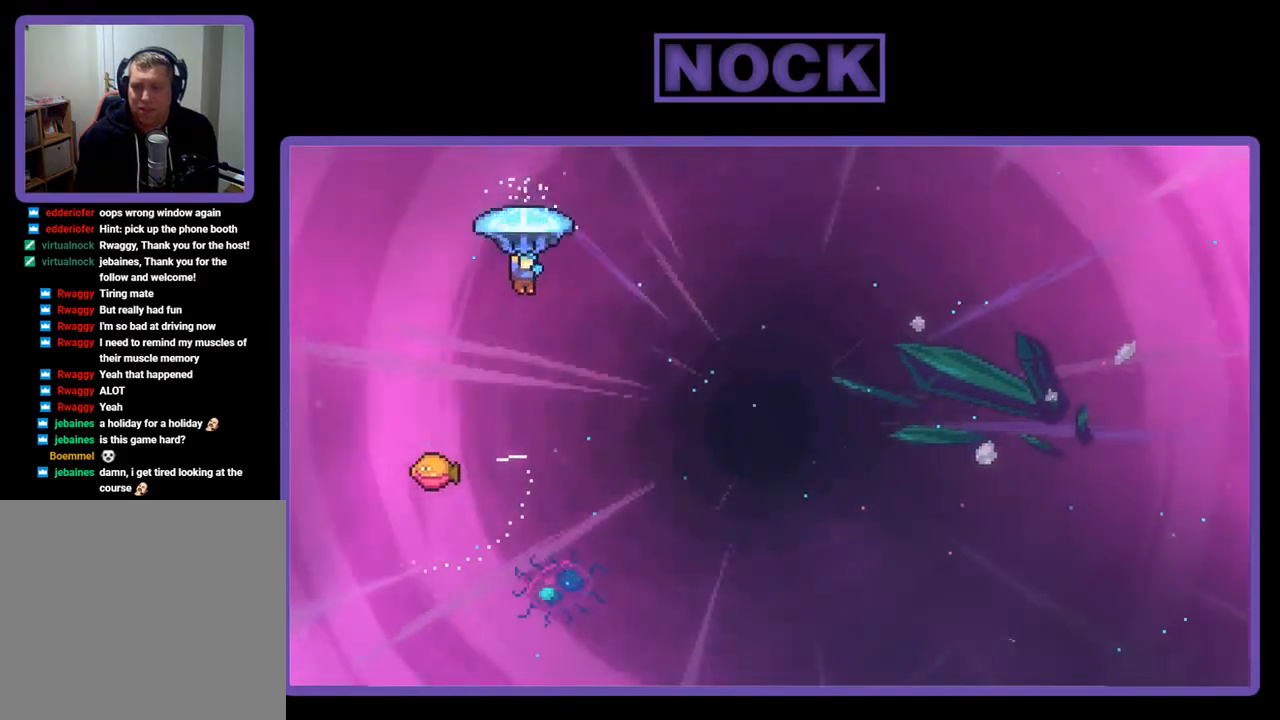
{"buttons": ["R2"], "right_stick": "center", "events": [[150, "DPAD_RIGHT", "down"], [383, "DPAD_RIGHT", "up"]]}
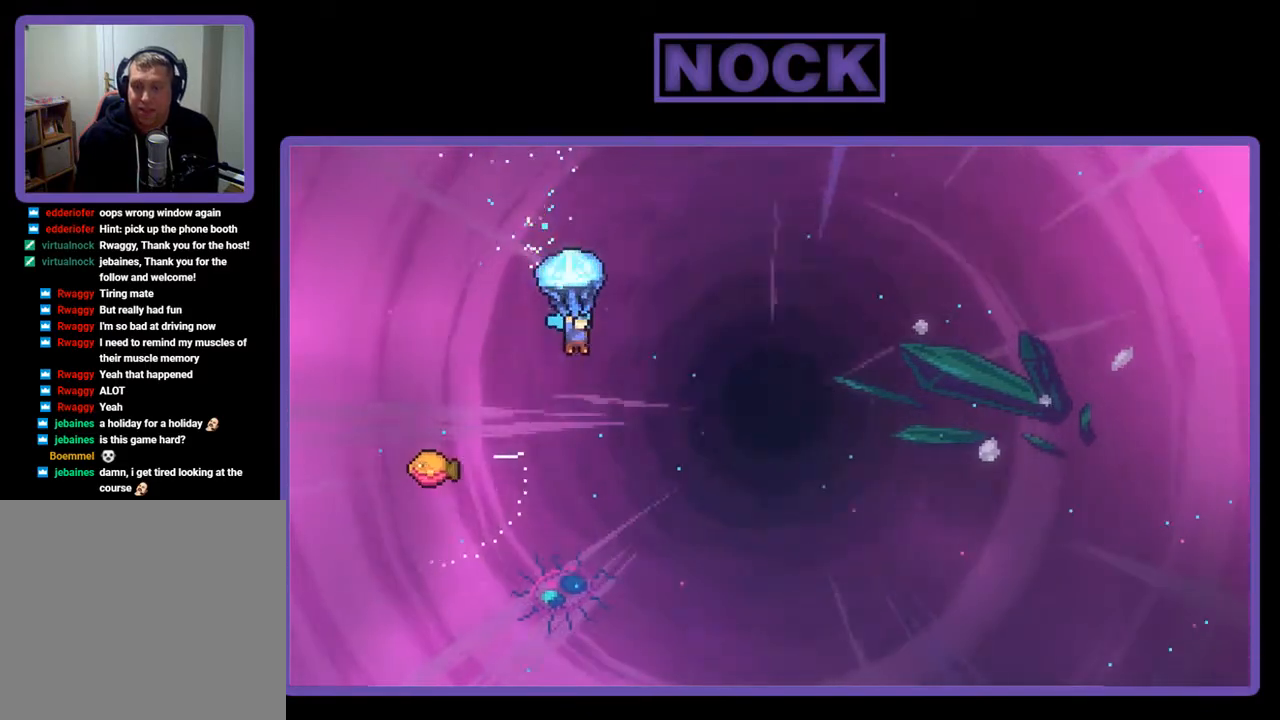
{"buttons": ["R2", "DPAD_LEFT"], "right_stick": "center", "events": [[50, "DPAD_DOWN", "down"], [217, "DPAD_DOWN", "up"], [350, "DPAD_LEFT", "down"]]}
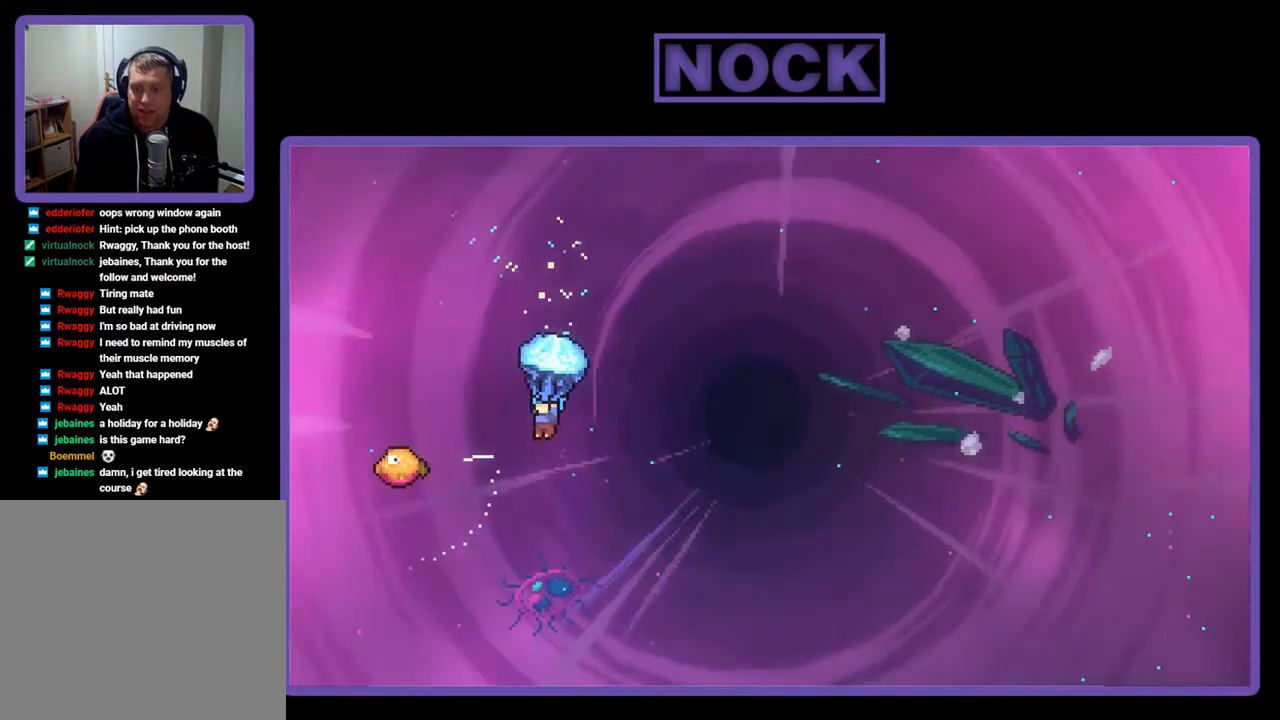
{"buttons": ["R2", "DPAD_LEFT"], "right_stick": "center", "events": [[17, "DPAD_LEFT", "up"], [183, "DPAD_LEFT", "down"]]}
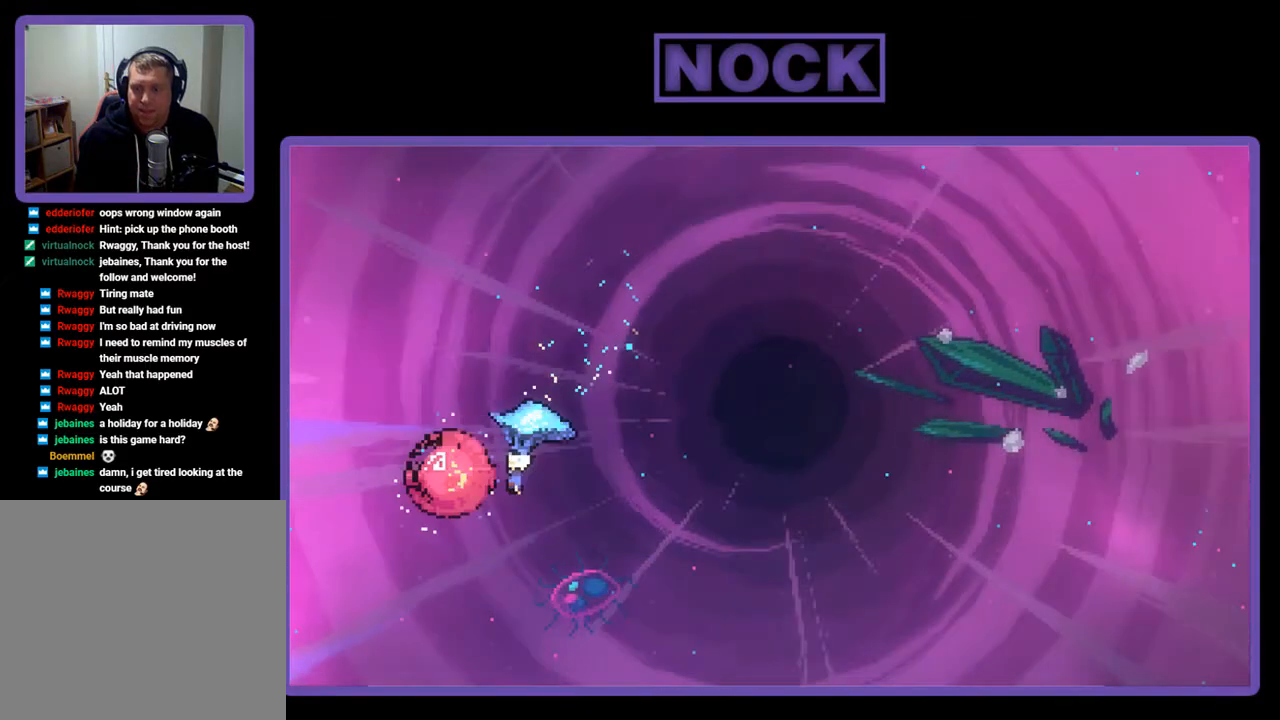
{"buttons": ["R2", "DPAD_RIGHT"], "right_stick": "center", "events": [[17, "DPAD_LEFT", "up"], [117, "DPAD_RIGHT", "down"]]}
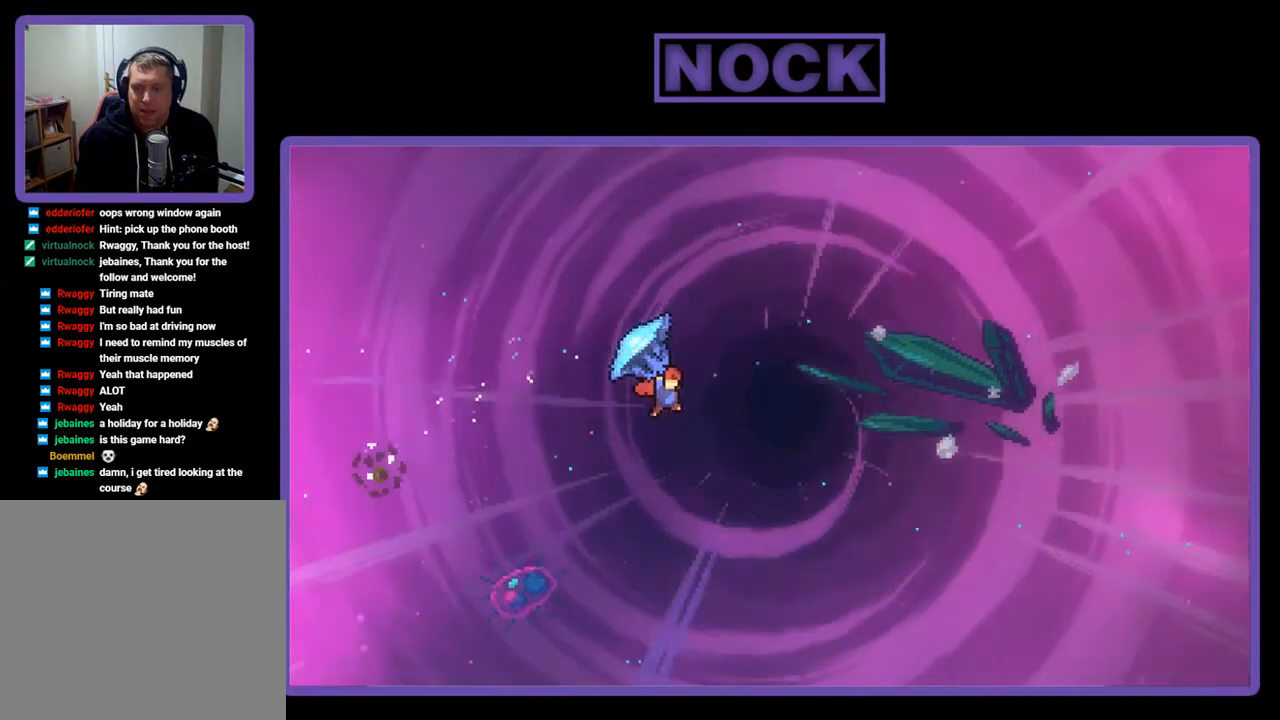
{"buttons": ["DPAD_UP", "DPAD_RIGHT"], "right_stick": "center", "events": [[183, "DPAD_UP", "down"], [417, "R2", "up"]]}
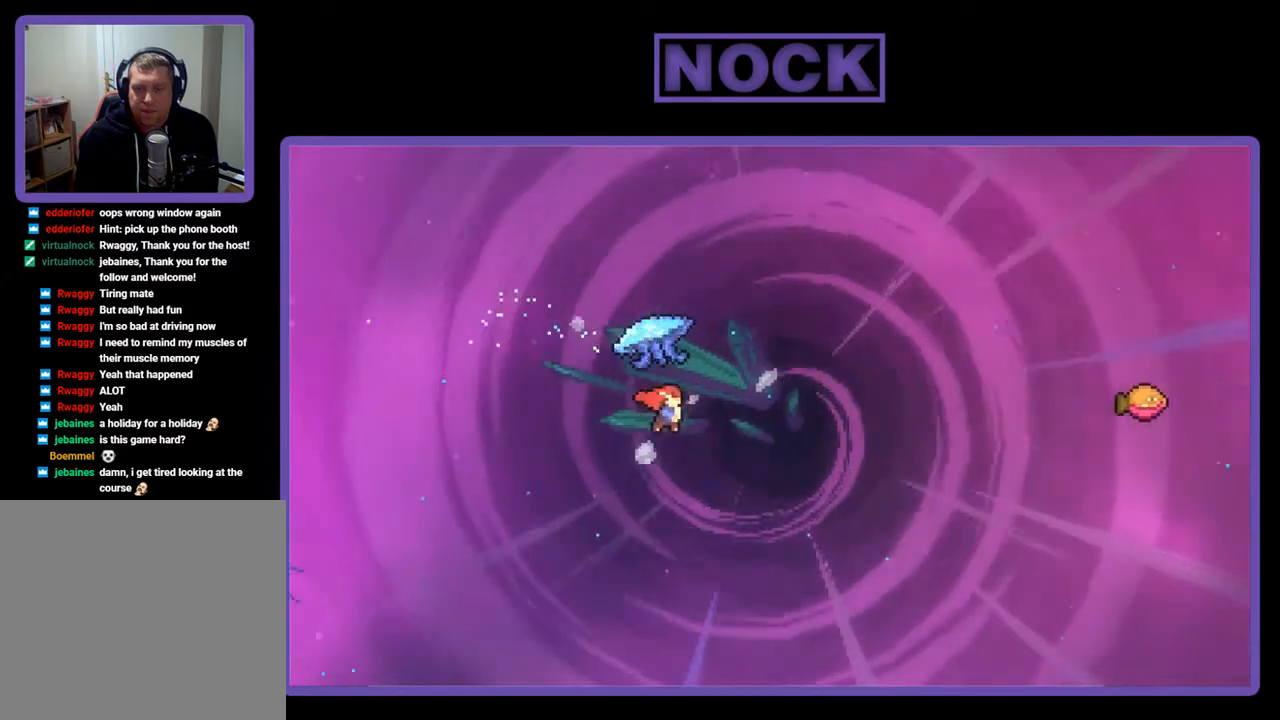
{"buttons": ["CIRCLE", "R2", "DPAD_UP", "DPAD_RIGHT"], "right_stick": "center", "events": [[117, "R2", "down"], [183, "CIRCLE", "down"]]}
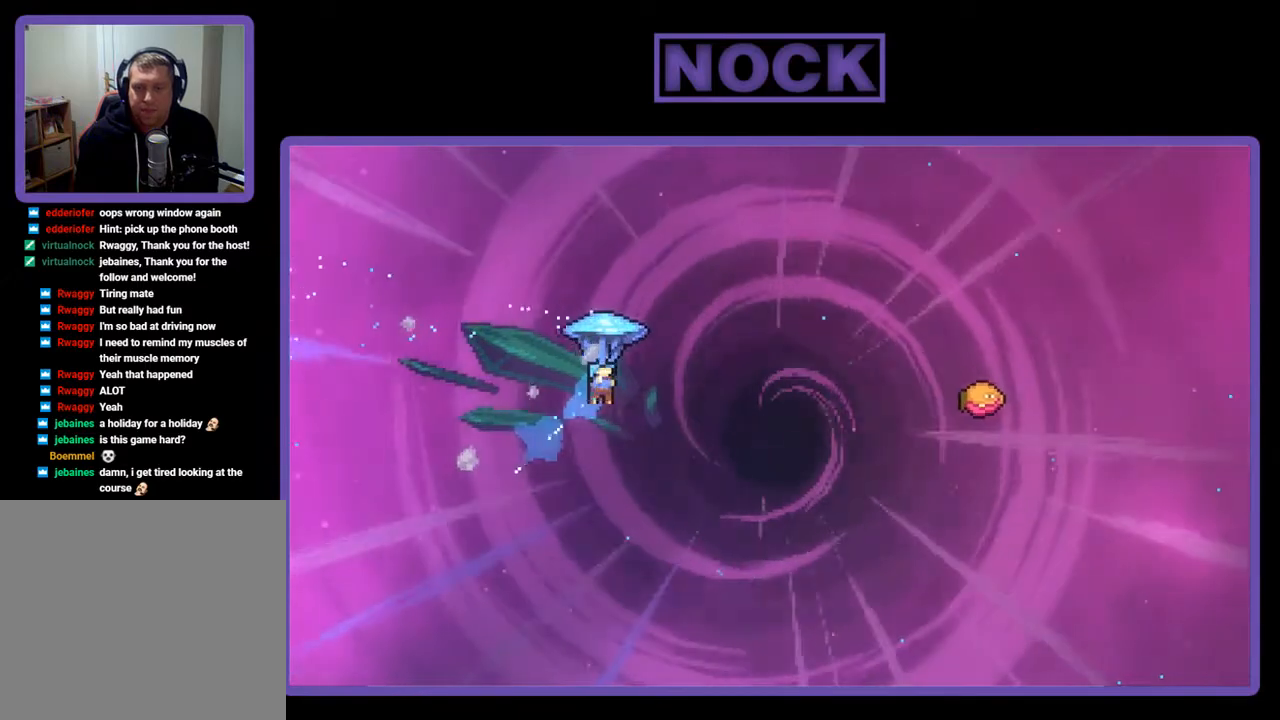
{"buttons": ["R2", "DPAD_UP", "DPAD_RIGHT"], "right_stick": "center", "events": [[83, "DPAD_RIGHT", "up"], [183, "DPAD_RIGHT", "down"], [317, "DPAD_UP", "up"], [350, "DPAD_UP", "down"], [450, "CIRCLE", "up"]]}
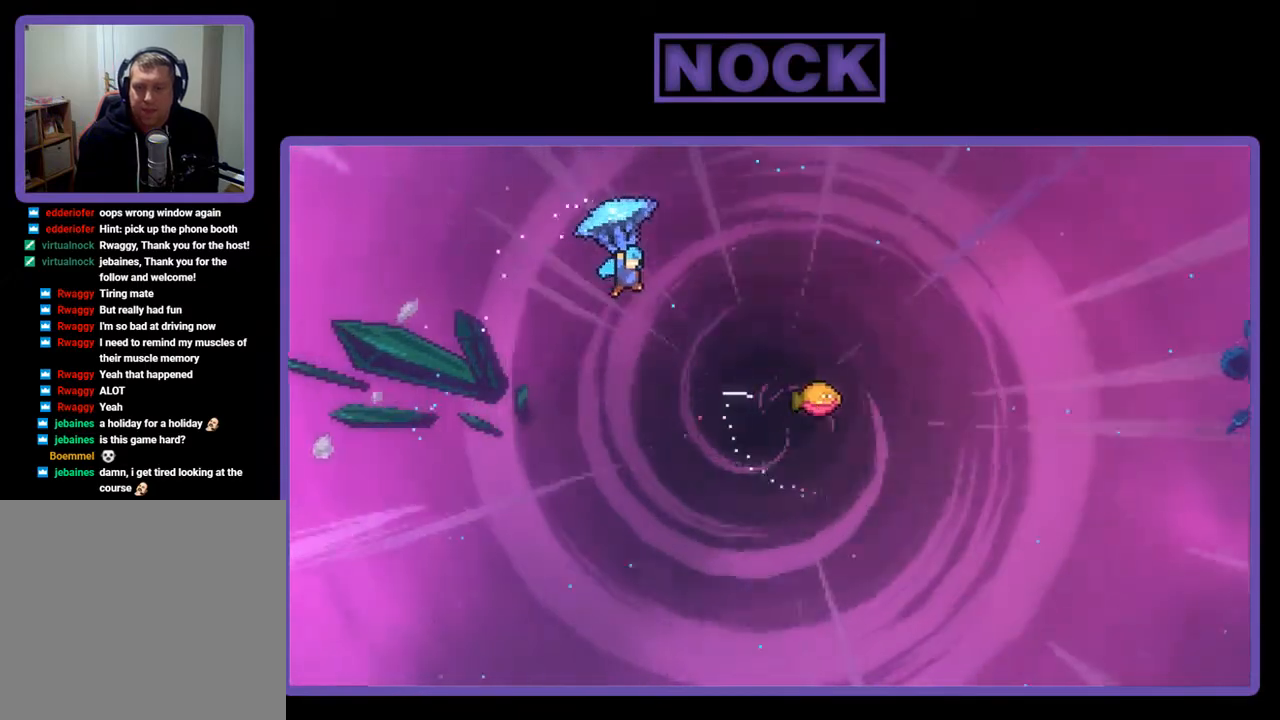
{"buttons": ["R2", "DPAD_RIGHT"], "right_stick": "center", "events": [[250, "DPAD_UP", "up"]]}
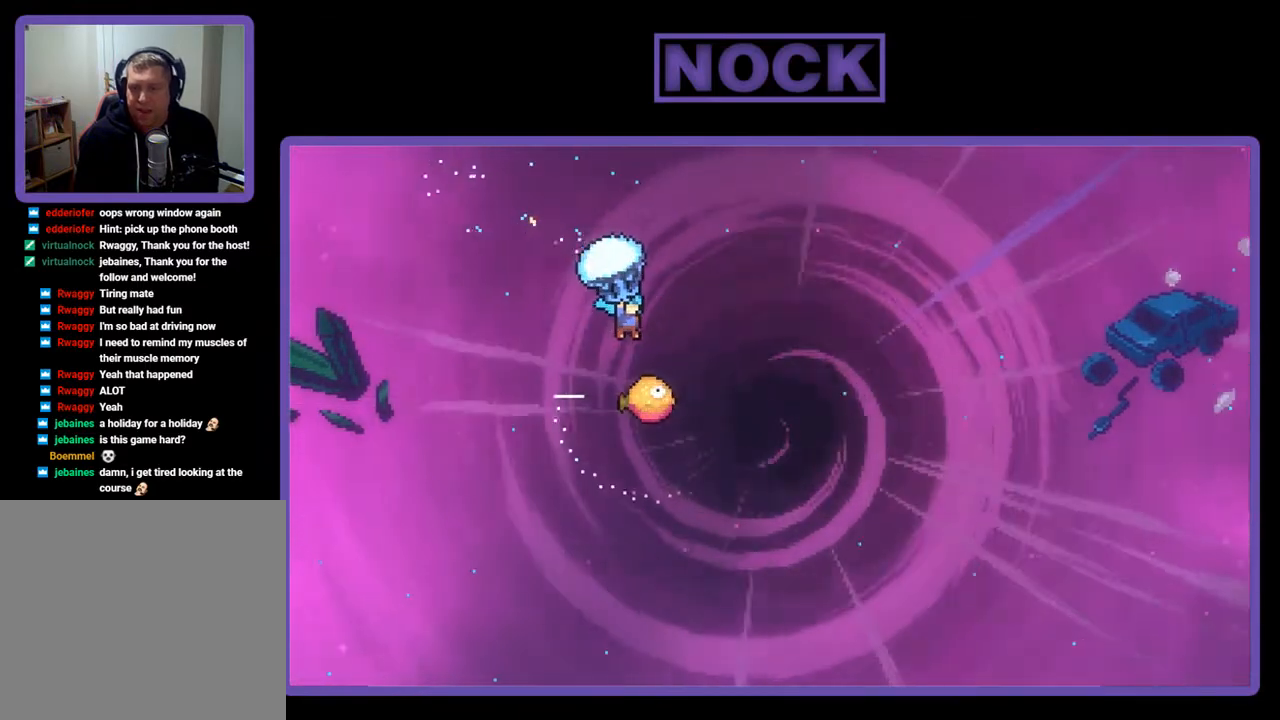
{"buttons": ["R2", "DPAD_LEFT"], "right_stick": "center", "events": [[250, "DPAD_RIGHT", "up"], [417, "DPAD_LEFT", "down"]]}
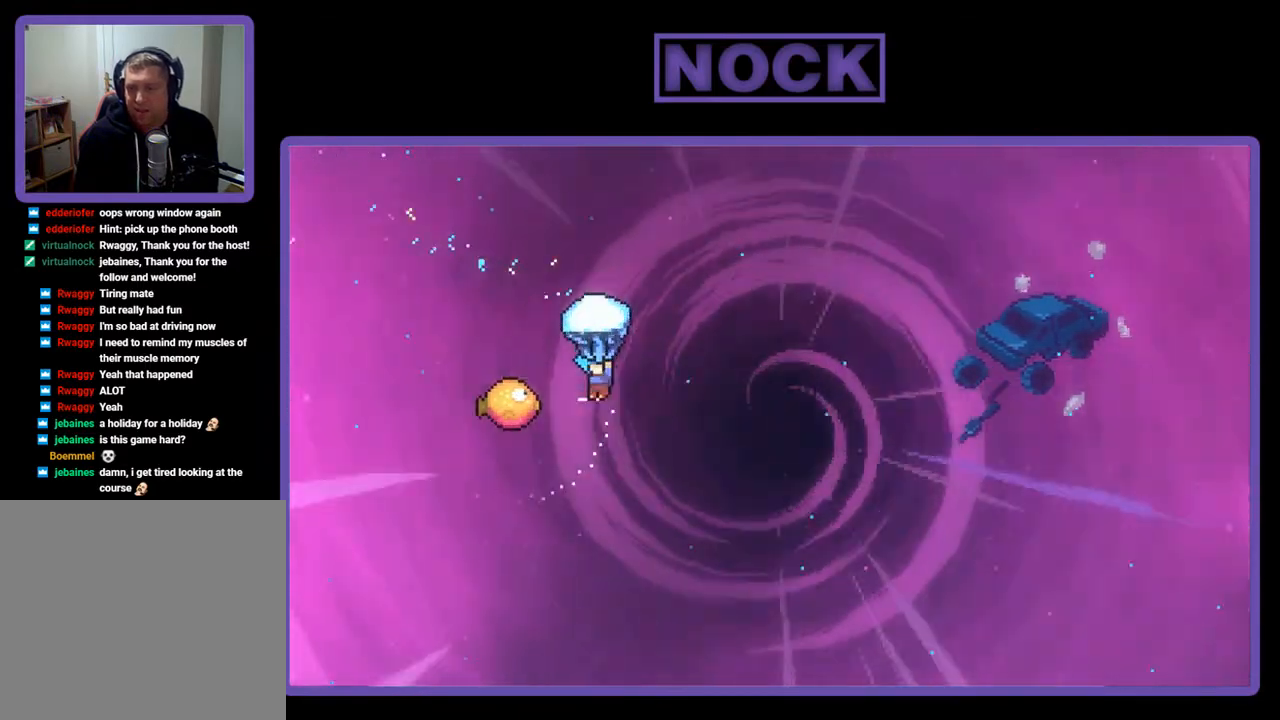
{"buttons": ["R2", "DPAD_RIGHT"], "right_stick": "center", "events": [[217, "DPAD_LEFT", "up"], [317, "DPAD_RIGHT", "down"]]}
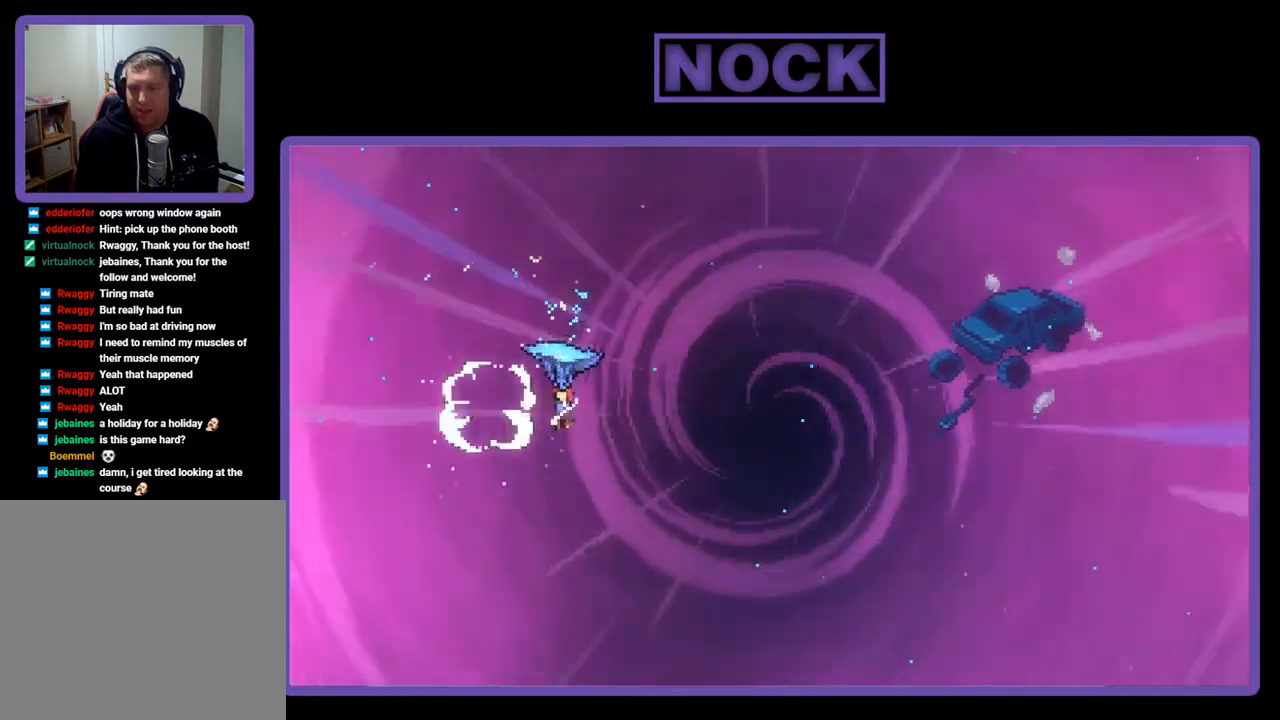
{"buttons": ["R2", "DPAD_UP", "DPAD_RIGHT"], "right_stick": "center", "events": [[450, "DPAD_UP", "down"]]}
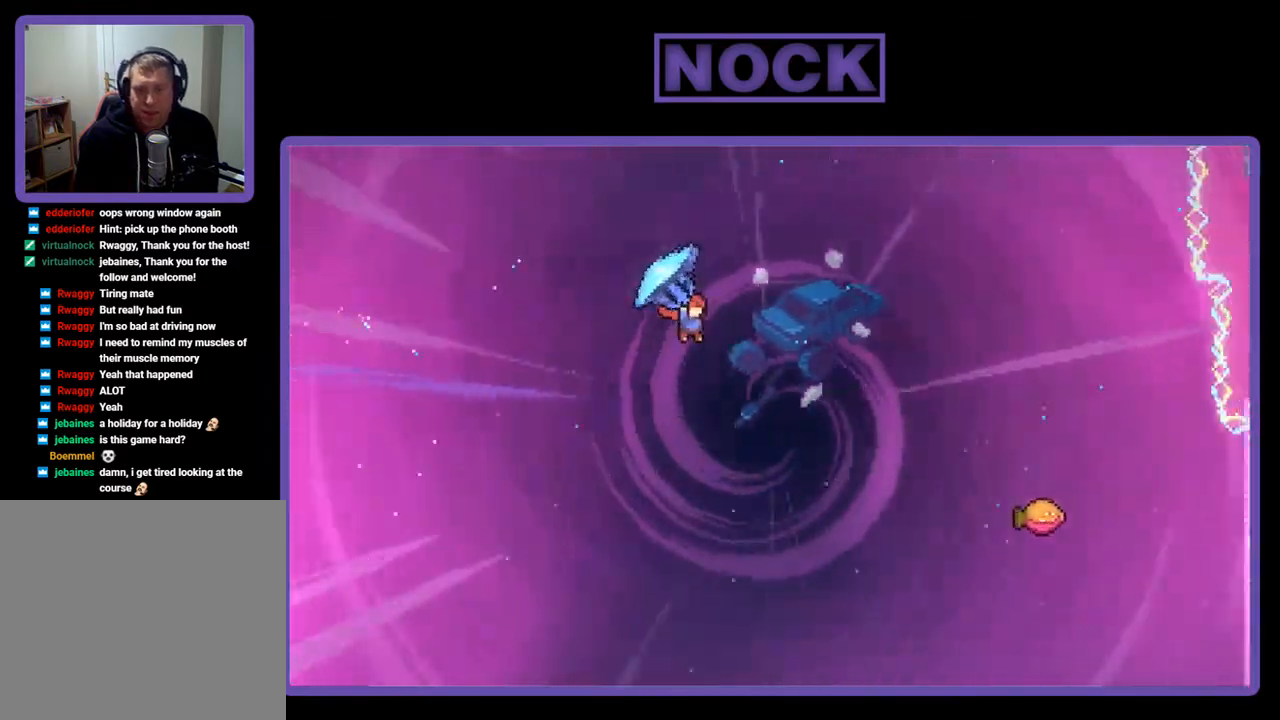
{"buttons": ["CIRCLE", "R2", "DPAD_UP"], "right_stick": "center", "events": [[317, "DPAD_RIGHT", "up"], [317, "R2", "up"], [450, "CIRCLE", "down"], [450, "R2", "down"]]}
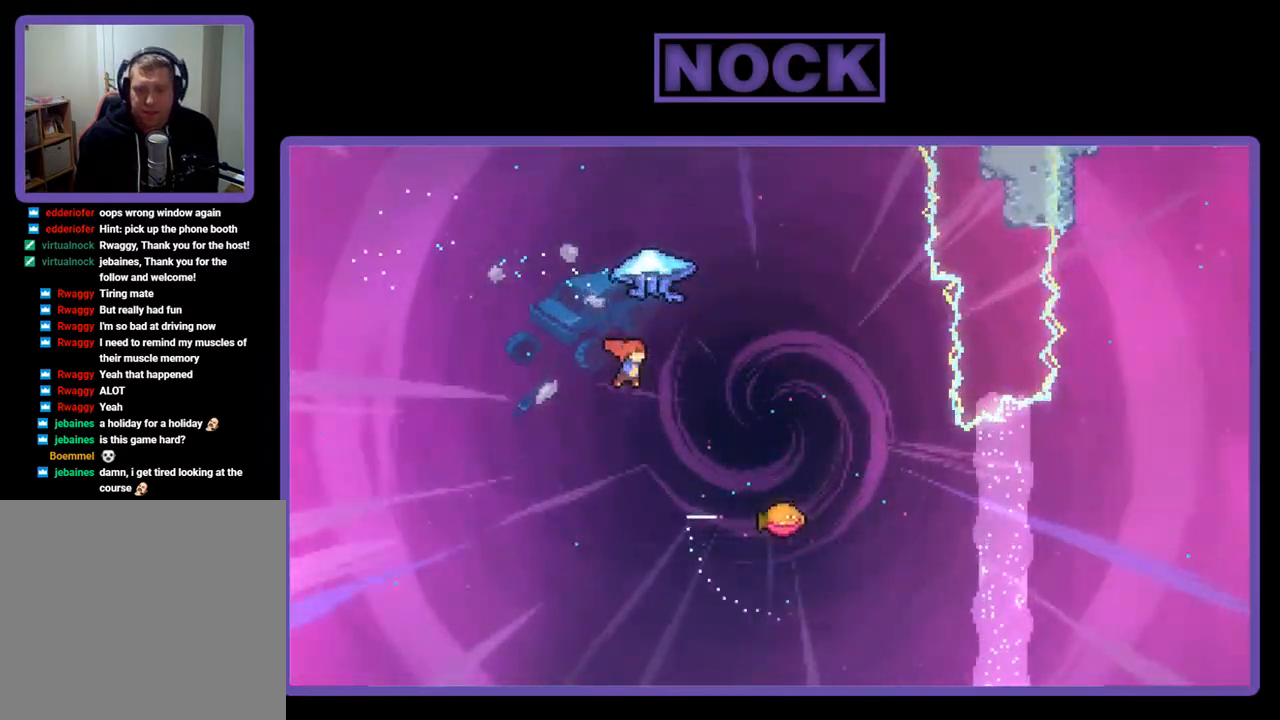
{"buttons": ["R2", "DPAD_UP"], "right_stick": "center", "events": [[17, "DPAD_RIGHT", "down"], [250, "DPAD_UP", "up"], [283, "DPAD_UP", "down"], [450, "CIRCLE", "up"], [483, "DPAD_RIGHT", "up"]]}
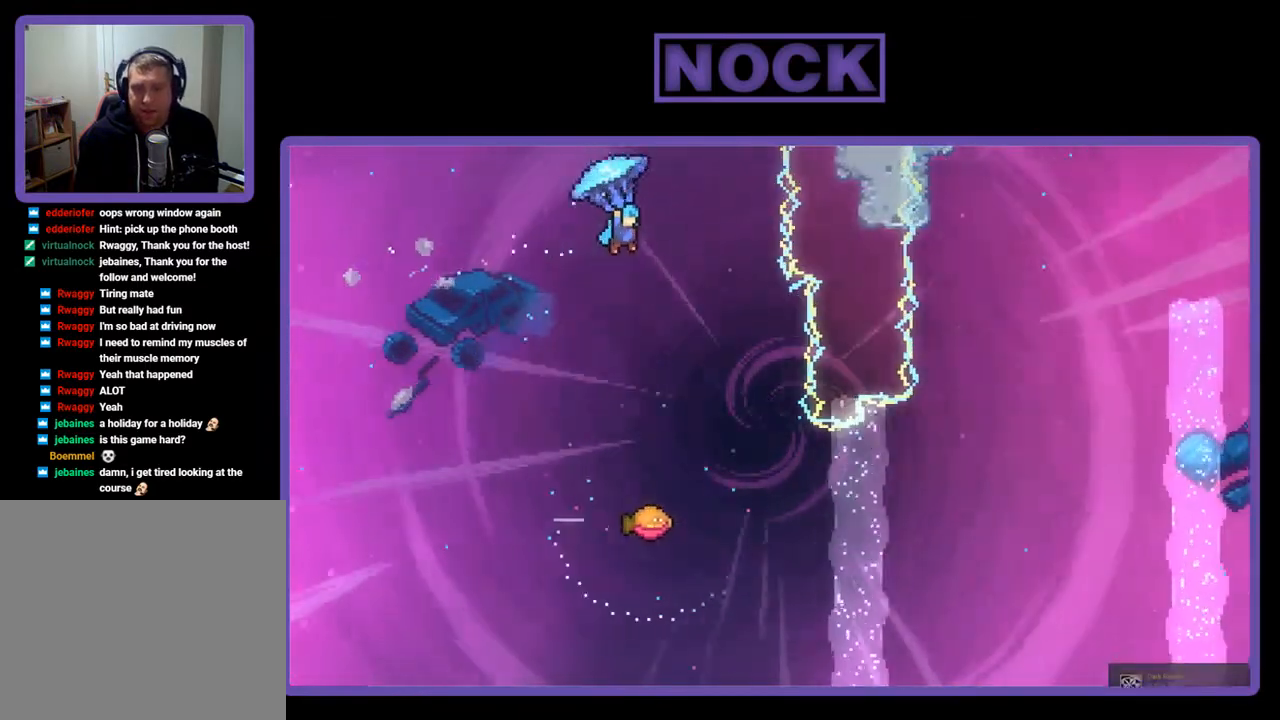
{"buttons": ["R2", "DPAD_LEFT"], "right_stick": "center", "events": [[17, "DPAD_UP", "up"], [117, "DPAD_RIGHT", "down"], [250, "DPAD_RIGHT", "up"], [383, "DPAD_LEFT", "down"]]}
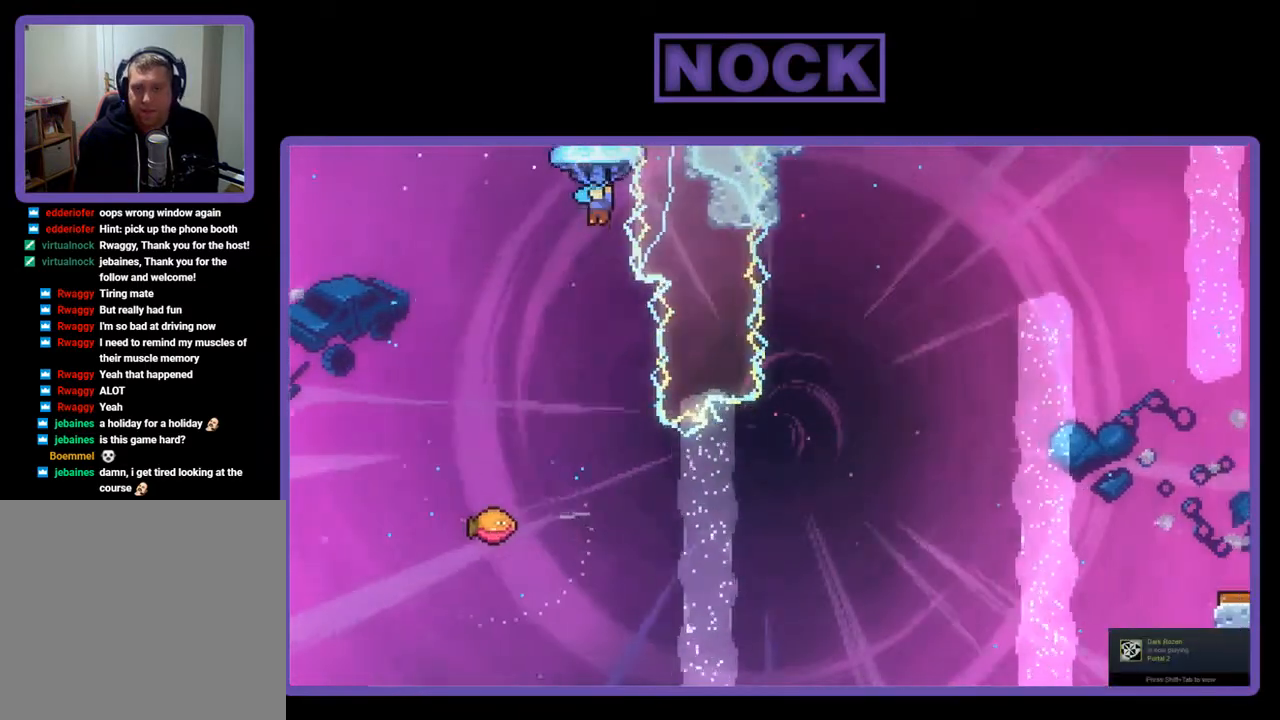
{"buttons": ["R2"], "right_stick": "center", "events": [[117, "DPAD_LEFT", "up"]]}
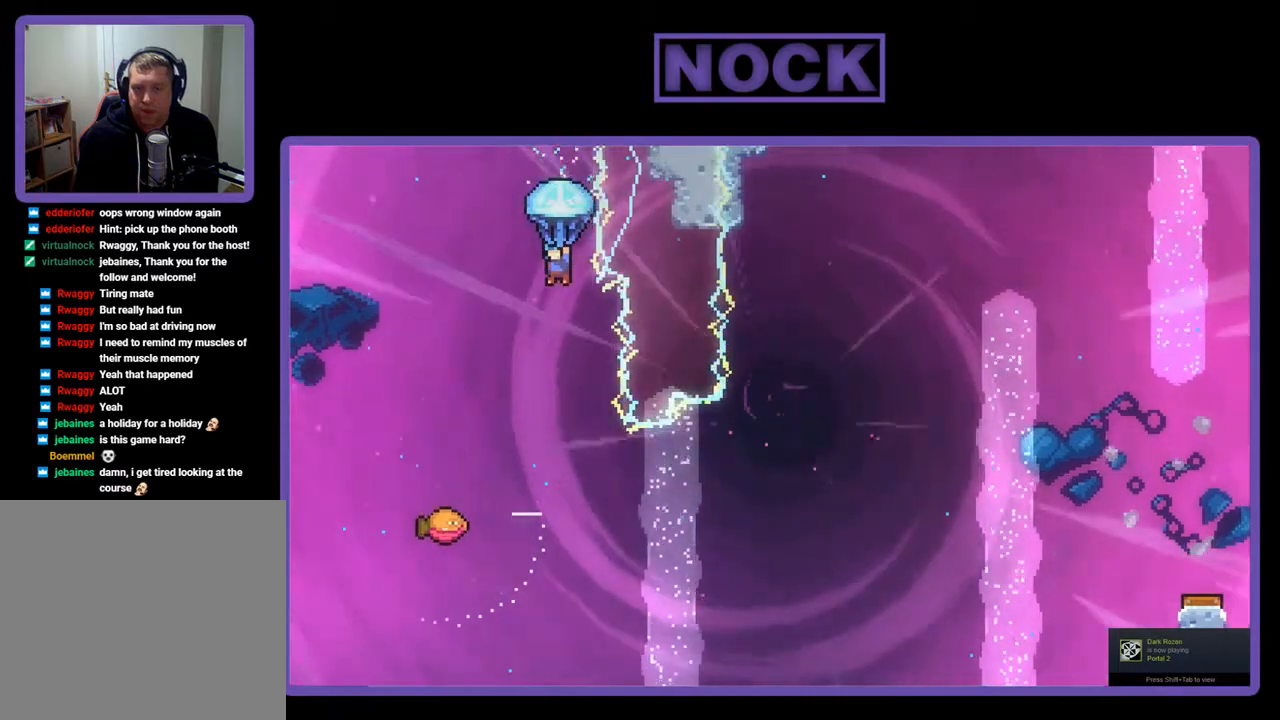
{"buttons": ["R2"], "right_stick": "center", "events": [[17, "DPAD_RIGHT", "down"], [83, "DPAD_RIGHT", "up"]]}
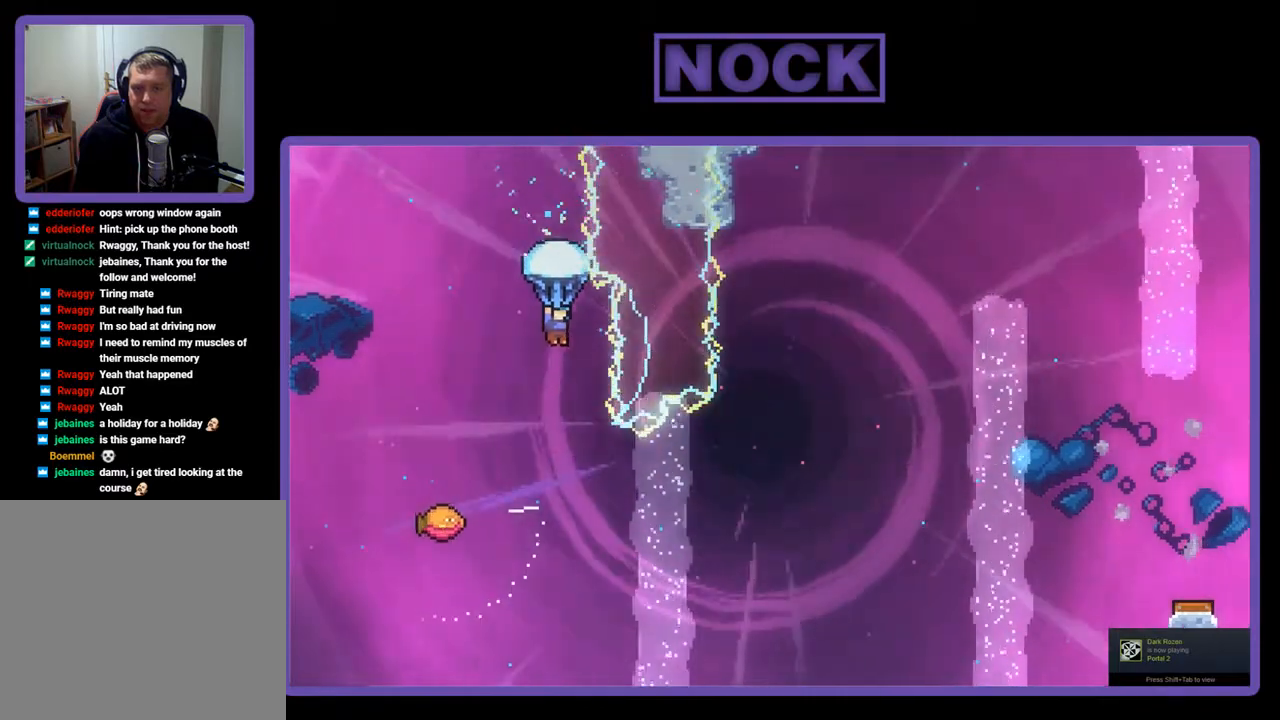
{"buttons": [], "right_stick": "center", "events": [[117, "DPAD_RIGHT", "down"], [217, "DPAD_RIGHT", "up"], [417, "R2", "up"]]}
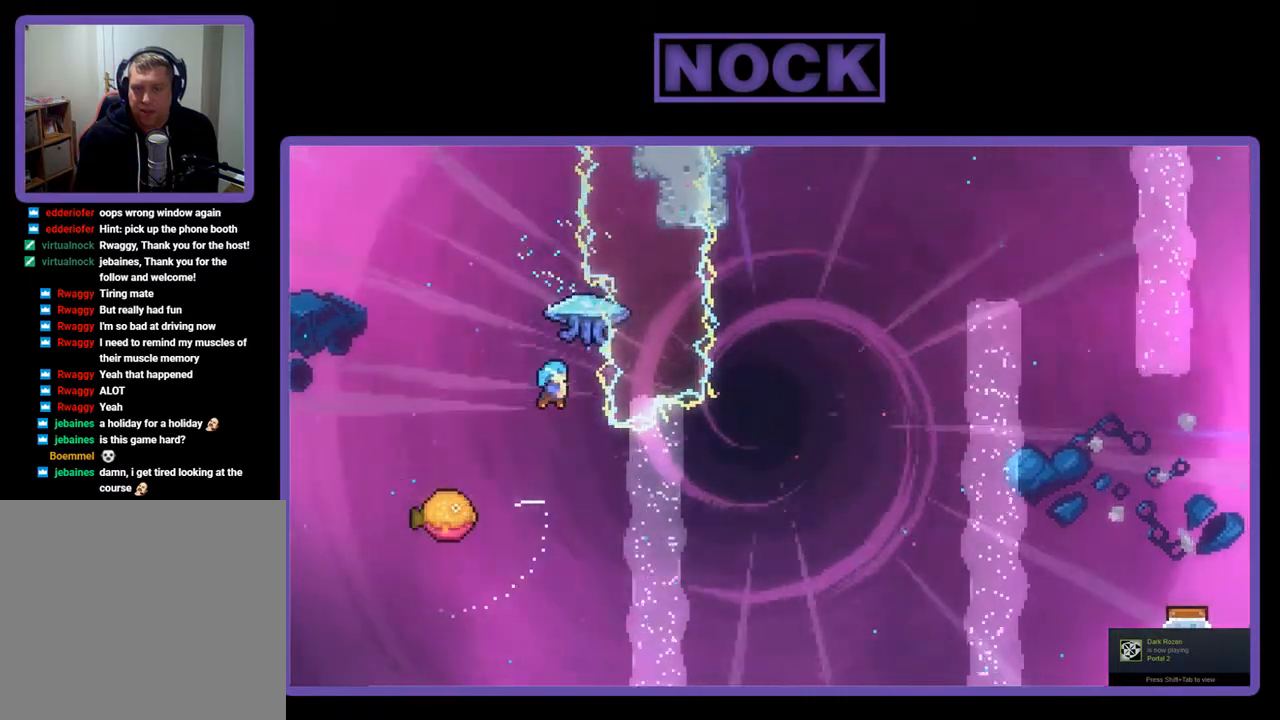
{"buttons": [], "right_stick": "center", "events": [[183, "DPAD_LEFT", "down"], [450, "DPAD_LEFT", "up"]]}
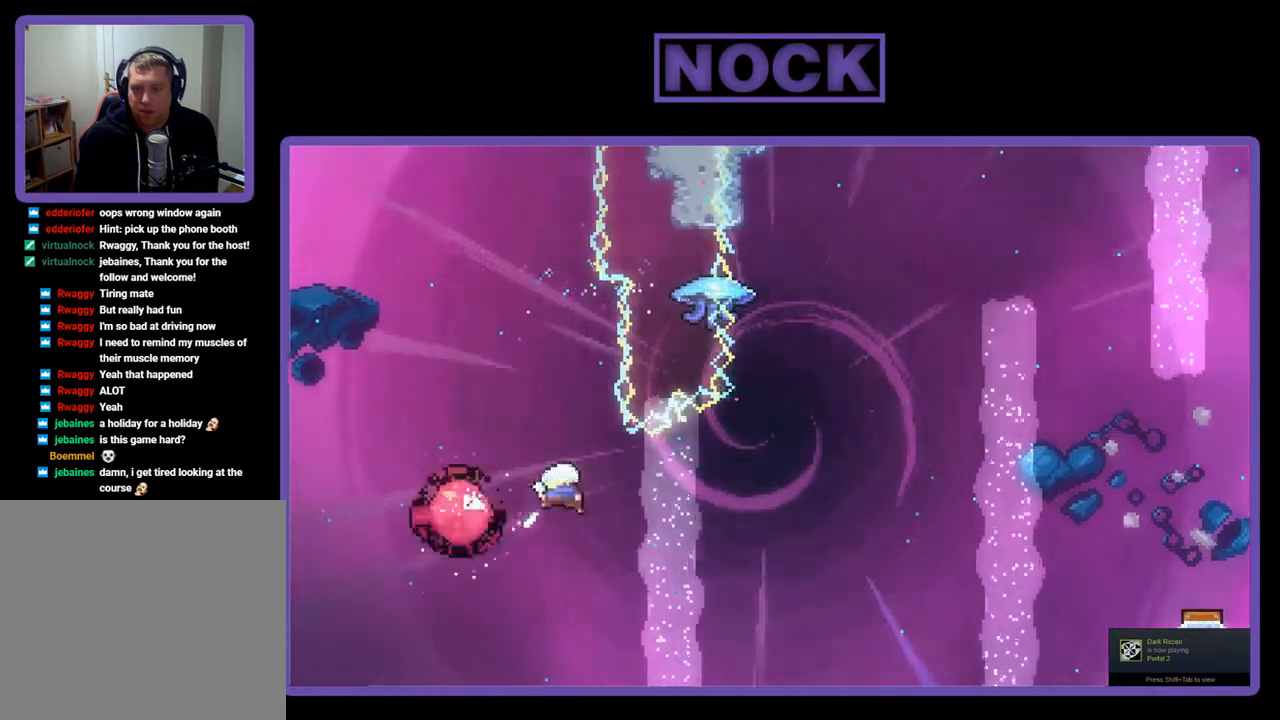
{"buttons": ["CIRCLE", "R2", "DPAD_UP"], "right_stick": "center", "events": [[17, "DPAD_RIGHT", "down"], [117, "R2", "down"], [317, "DPAD_UP", "down"], [350, "DPAD_RIGHT", "up"], [383, "CIRCLE", "down"]]}
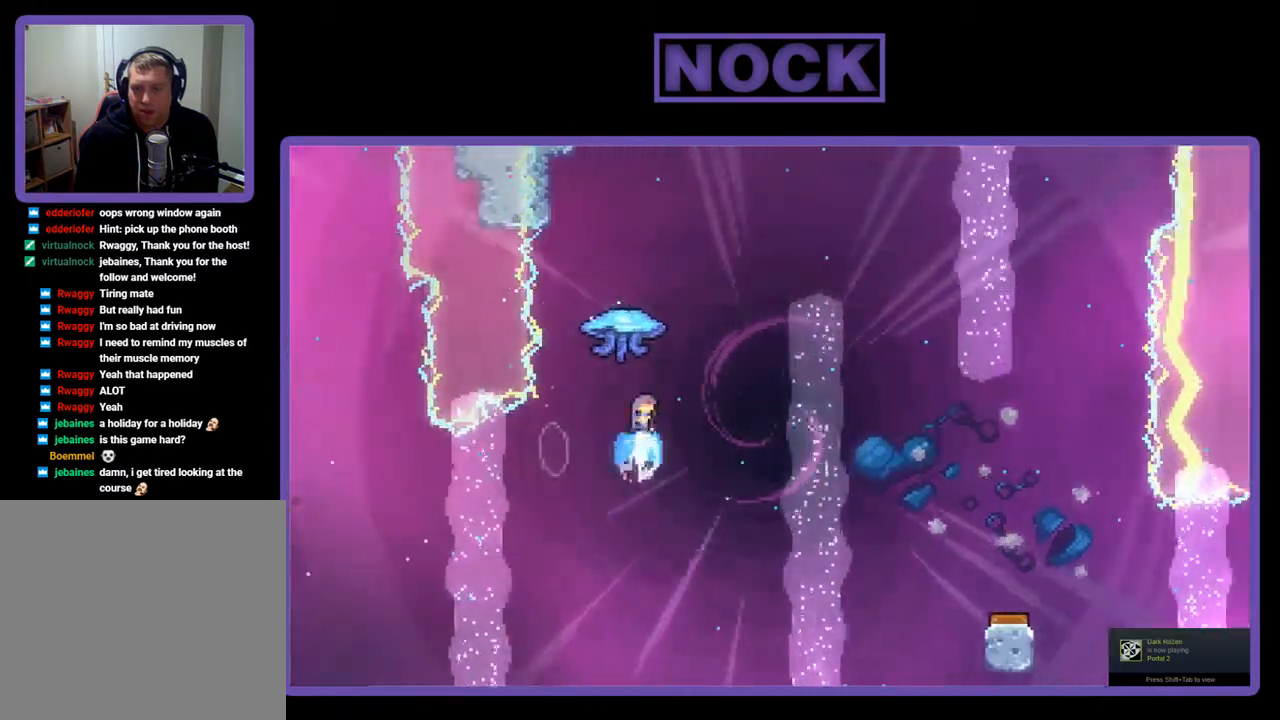
{"buttons": ["R2", "DPAD_RIGHT"], "right_stick": "center", "events": [[117, "CIRCLE", "up"], [117, "DPAD_RIGHT", "down"], [183, "DPAD_UP", "up"]]}
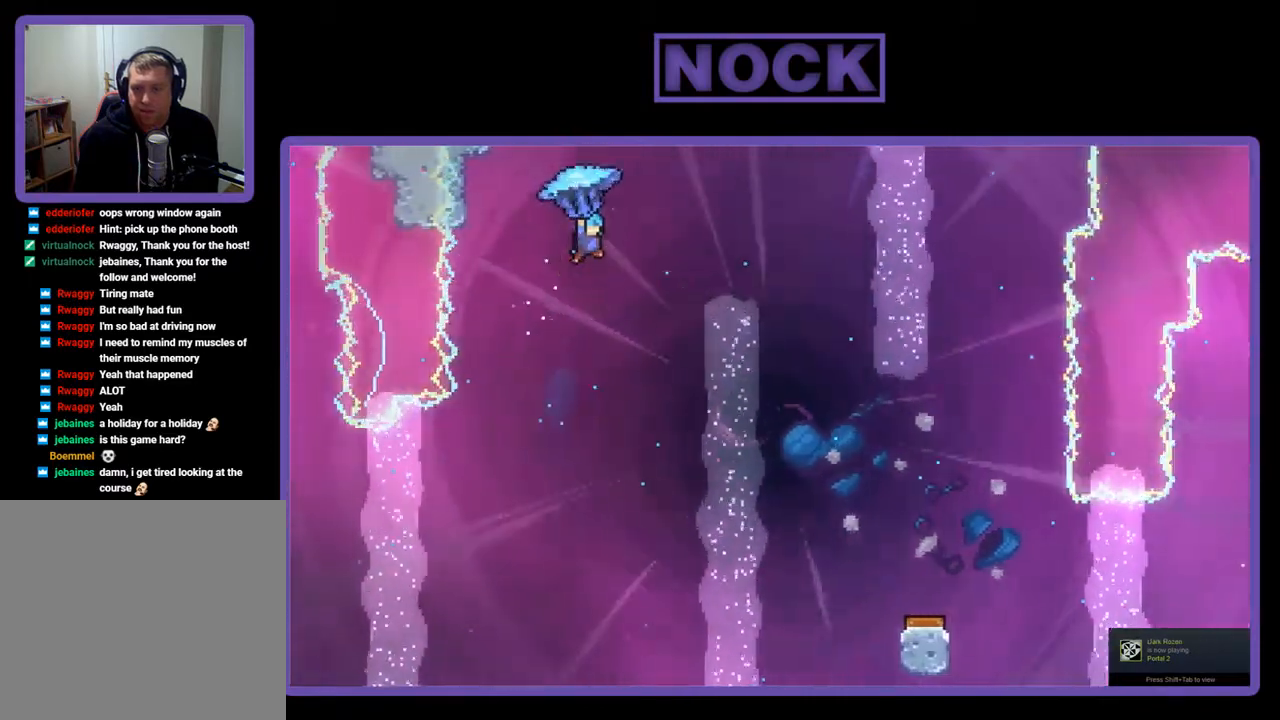
{"buttons": ["R2"], "right_stick": "center", "events": [[450, "DPAD_RIGHT", "up"]]}
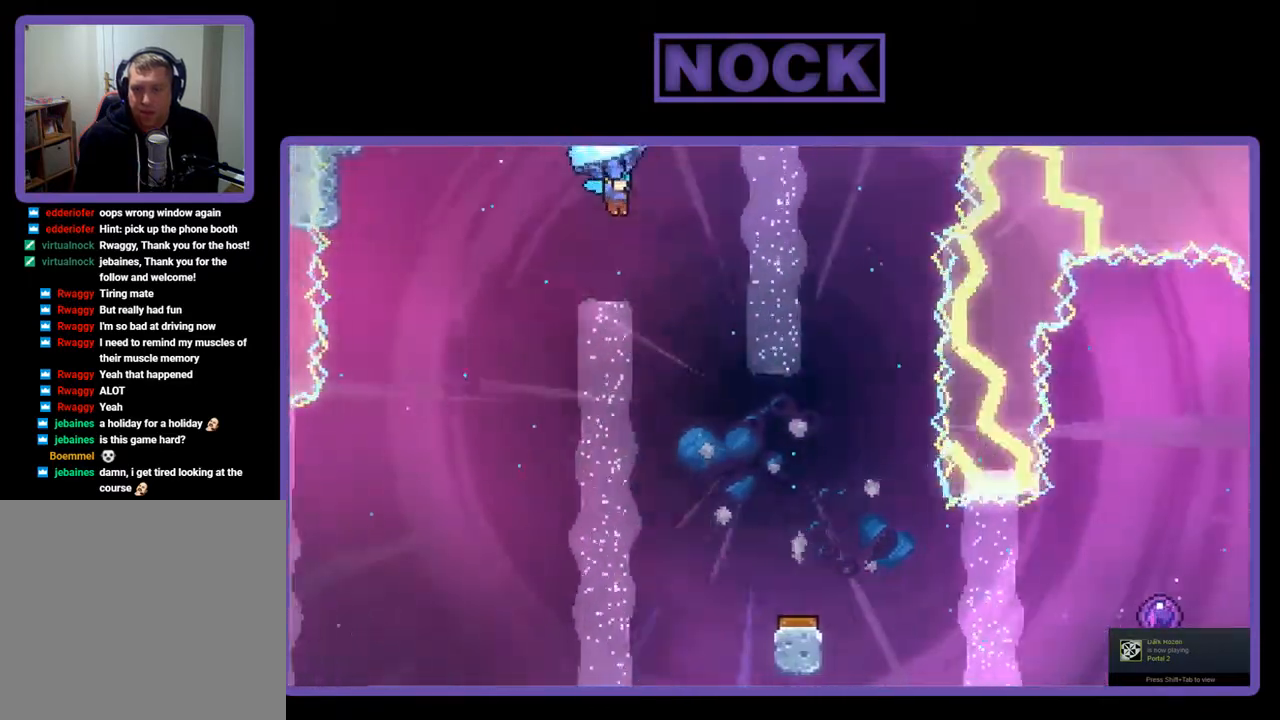
{"buttons": ["R2"], "right_stick": "center", "events": [[50, "DPAD_DOWN", "down"], [383, "DPAD_DOWN", "up"]]}
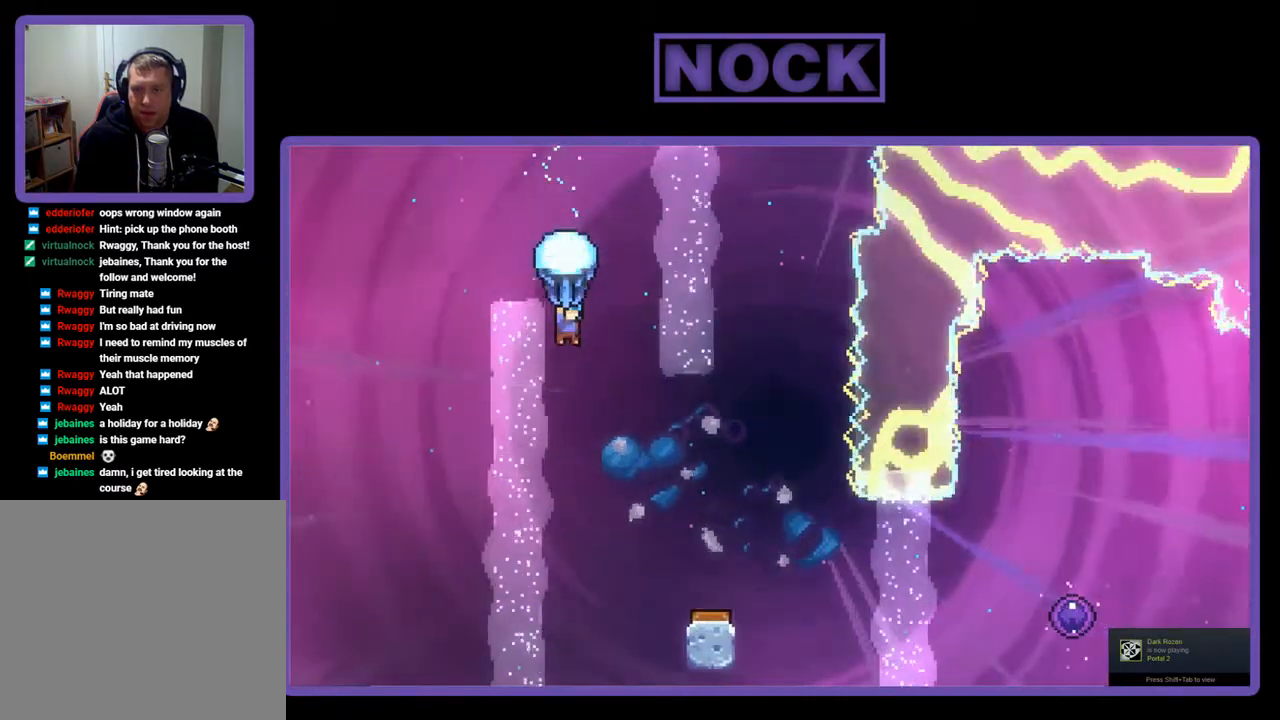
{"buttons": ["R2", "DPAD_RIGHT"], "right_stick": "center", "events": [[50, "DPAD_RIGHT", "down"], [217, "DPAD_RIGHT", "up"], [383, "DPAD_RIGHT", "down"]]}
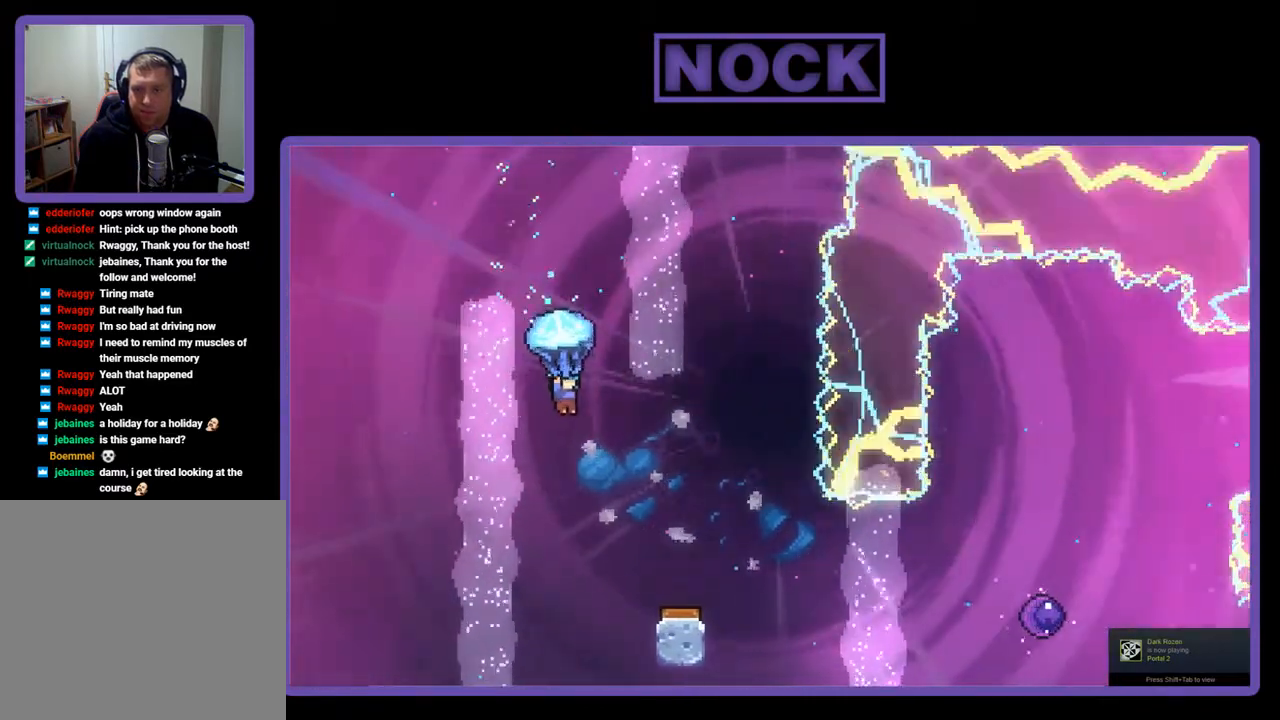
{"buttons": ["R2", "DPAD_RIGHT"], "right_stick": "center", "events": [[50, "DPAD_RIGHT", "up"], [283, "DPAD_RIGHT", "down"]]}
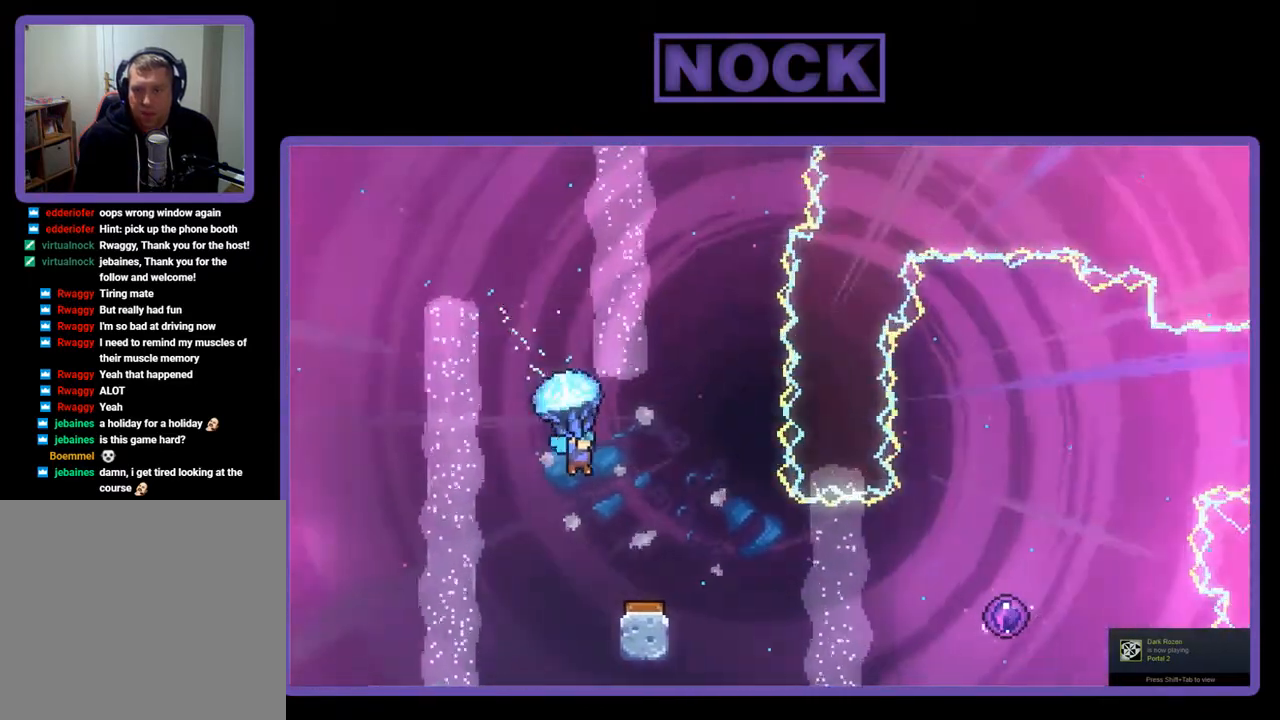
{"buttons": ["R2"], "right_stick": "center", "events": [[17, "DPAD_RIGHT", "up"], [283, "DPAD_RIGHT", "down"], [417, "DPAD_RIGHT", "up"]]}
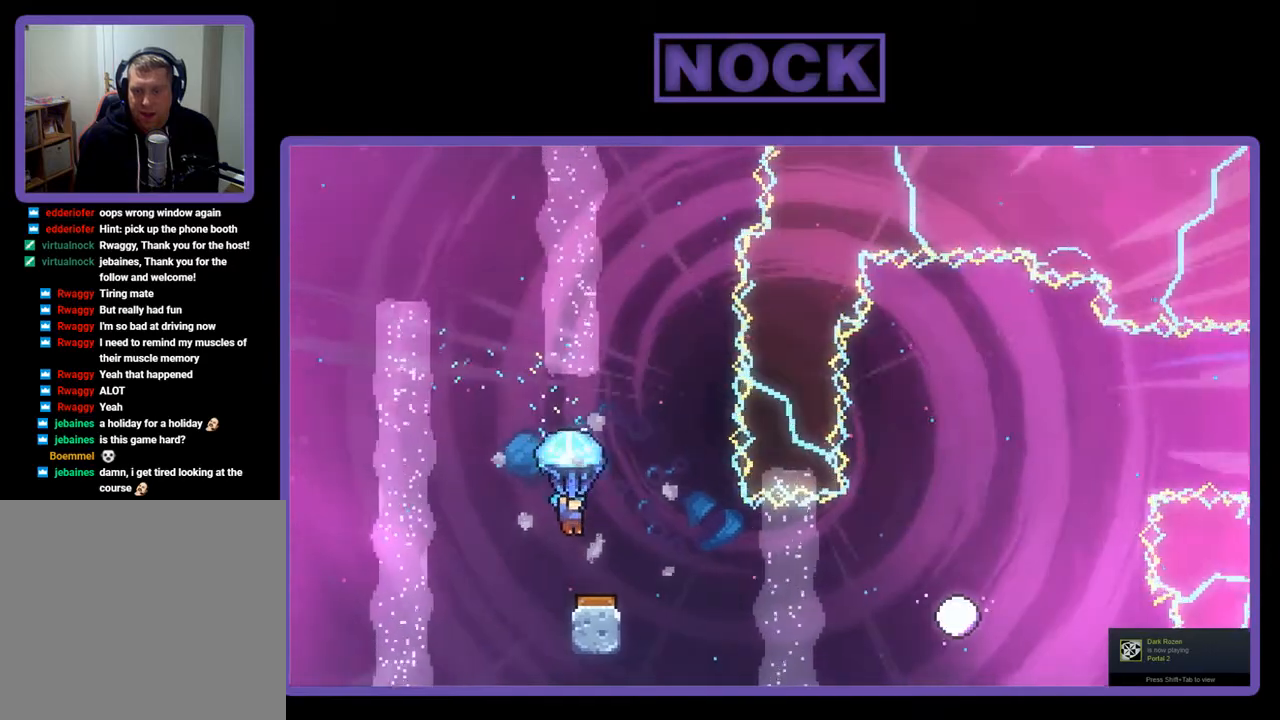
{"buttons": ["R2", "DPAD_RIGHT"], "right_stick": "center", "events": [[350, "DPAD_RIGHT", "down"], [417, "DPAD_RIGHT", "up"], [450, "DPAD_RIGHT", "down"]]}
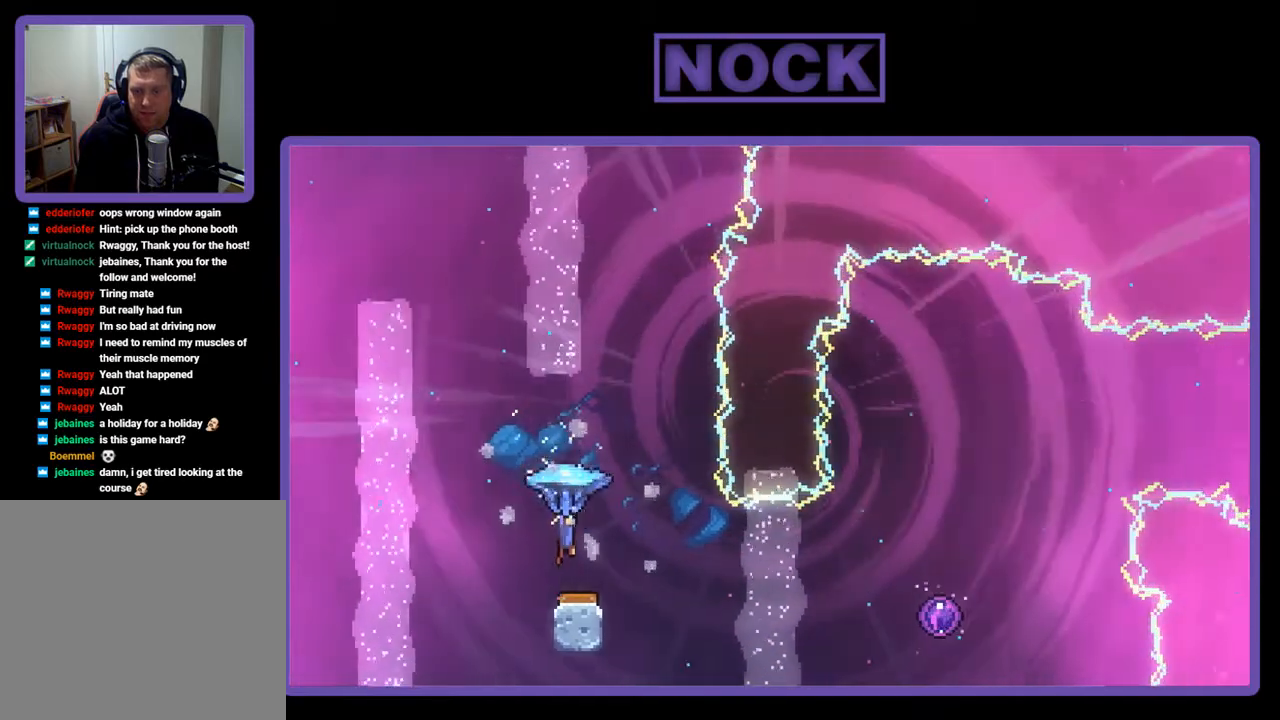
{"buttons": [], "right_stick": "center", "events": [[183, "DPAD_UP", "down"], [383, "DPAD_UP", "up"], [450, "R2", "up"], [483, "DPAD_RIGHT", "up"]]}
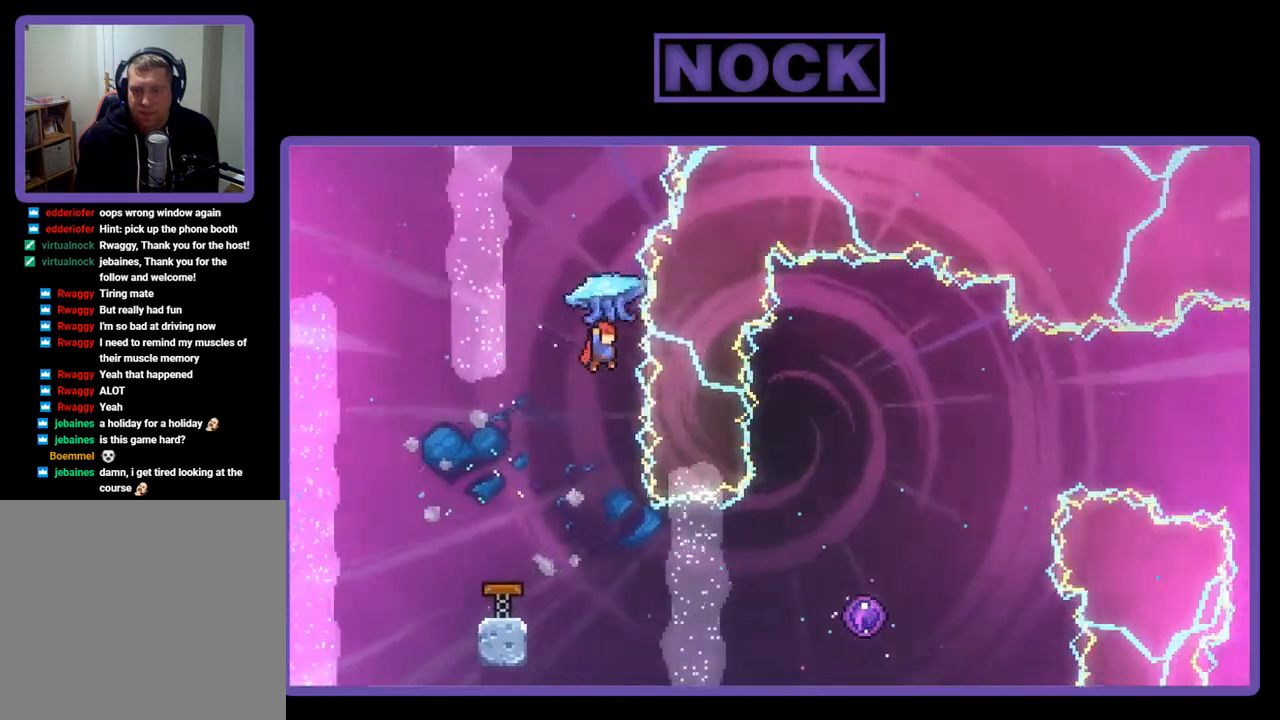
{"buttons": ["DPAD_RIGHT"], "right_stick": "center", "events": [[217, "DPAD_LEFT", "down"], [350, "DPAD_LEFT", "up"], [417, "DPAD_RIGHT", "down"]]}
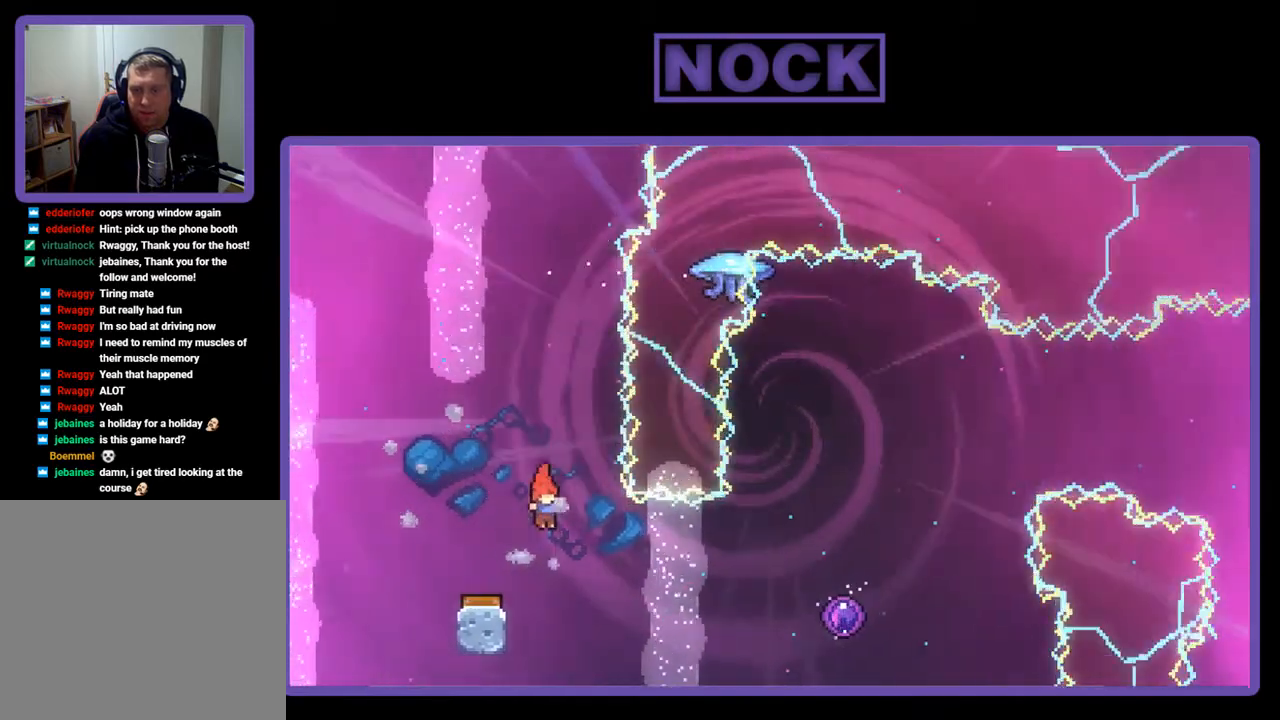
{"buttons": ["R2", "DPAD_RIGHT"], "right_stick": "center", "events": [[83, "R2", "down"], [150, "CIRCLE", "down"], [483, "CIRCLE", "up"]]}
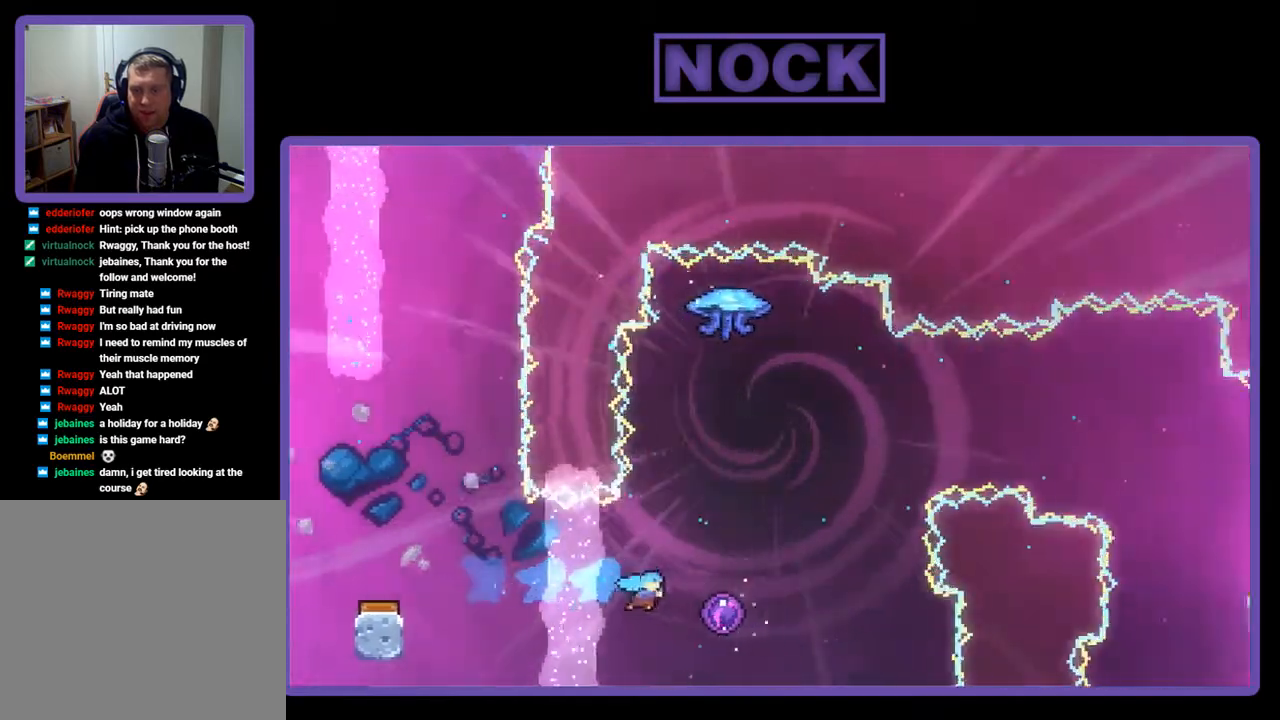
{"buttons": ["R2"], "right_stick": "center", "events": [[350, "DPAD_RIGHT", "up"]]}